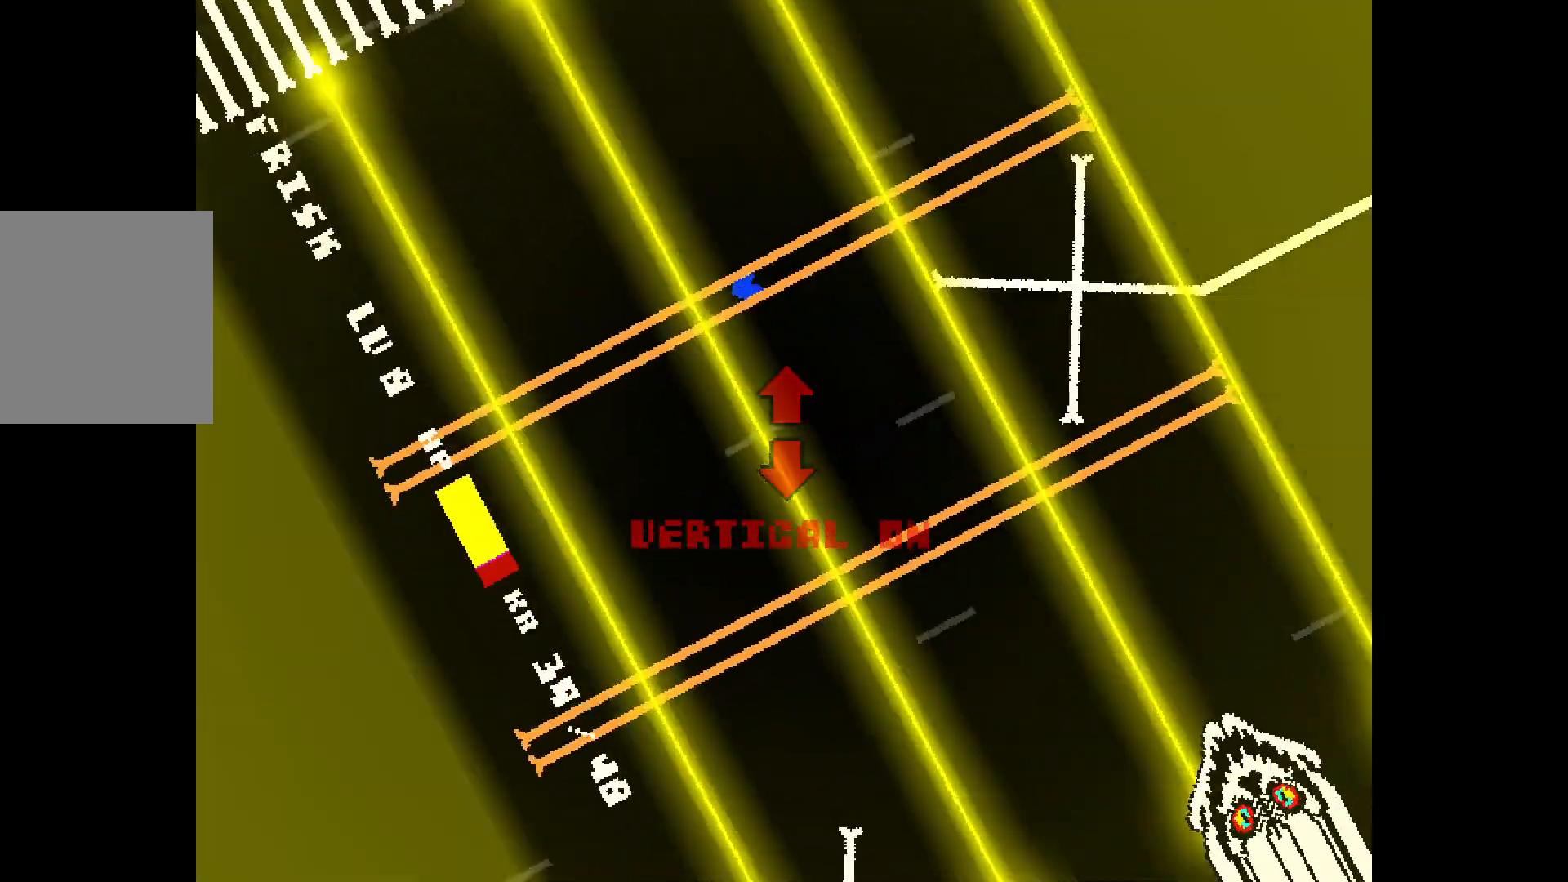
Gameplay with keyboard; each line is a JSON object with the keys held at the frame after it. "events" lists presses ("down") and releases ("up") of "down", "left", "right", "up", "x" and "z" between this image and that frame as [ms after this image, input, new state], when the widget could be followed in between. No other keys are recorded. Mouse input is not recorded.
{"keys": ["down"], "events": []}
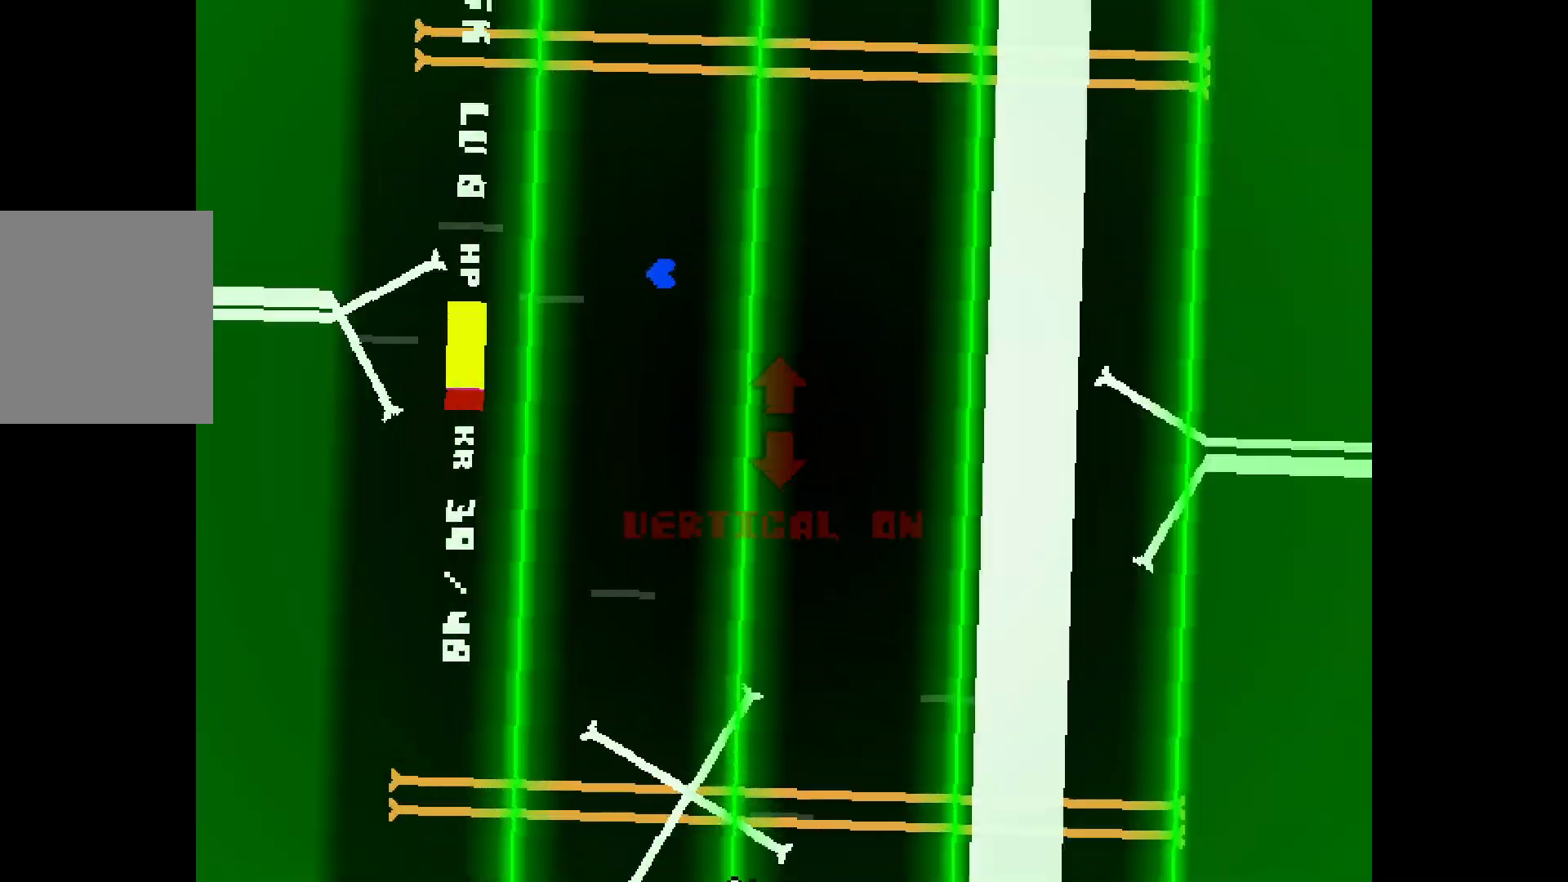
{"keys": [], "events": [[100, "right", "down"], [383, "down", "up"], [467, "right", "up"]]}
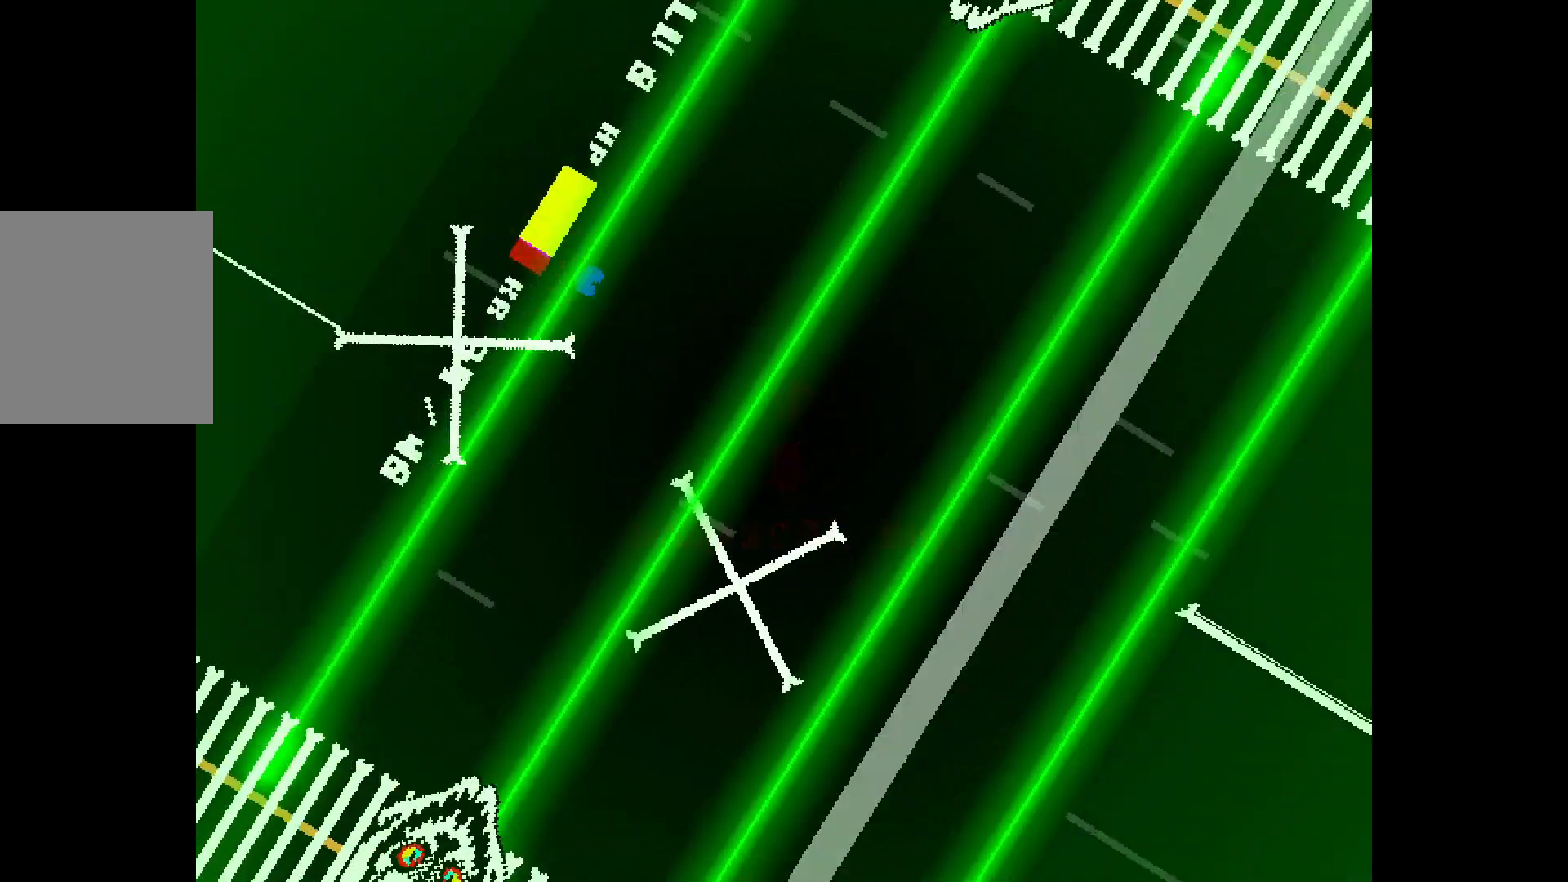
{"keys": ["down", "right"], "events": [[117, "down", "down"], [250, "right", "down"], [300, "right", "up"], [350, "right", "down"]]}
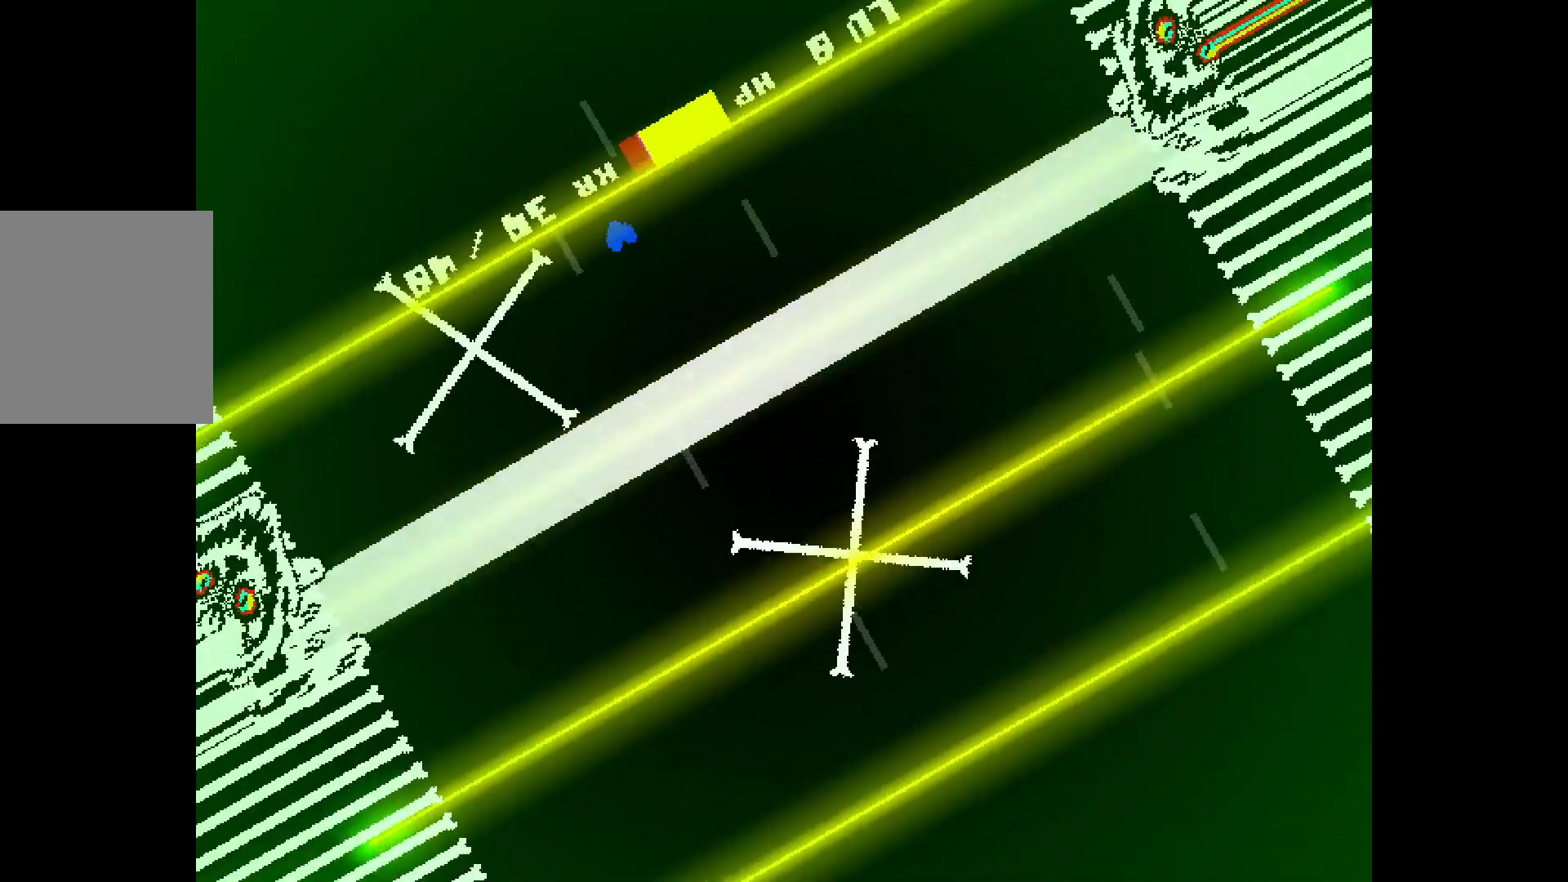
{"keys": ["up"], "events": [[133, "right", "up"], [217, "down", "up"], [317, "up", "down"]]}
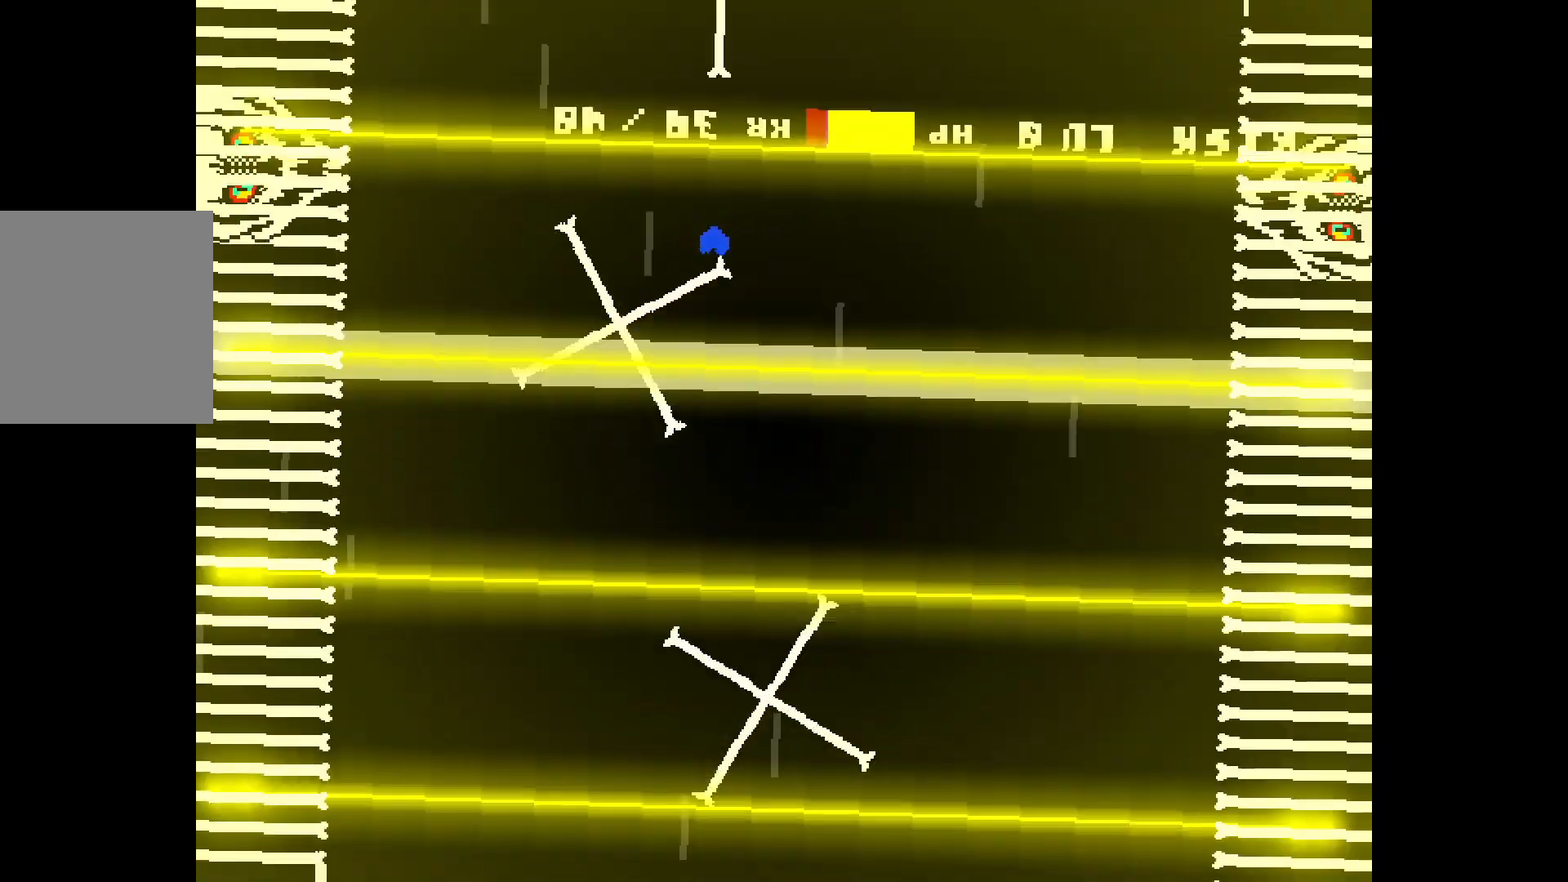
{"keys": [], "events": [[333, "up", "up"]]}
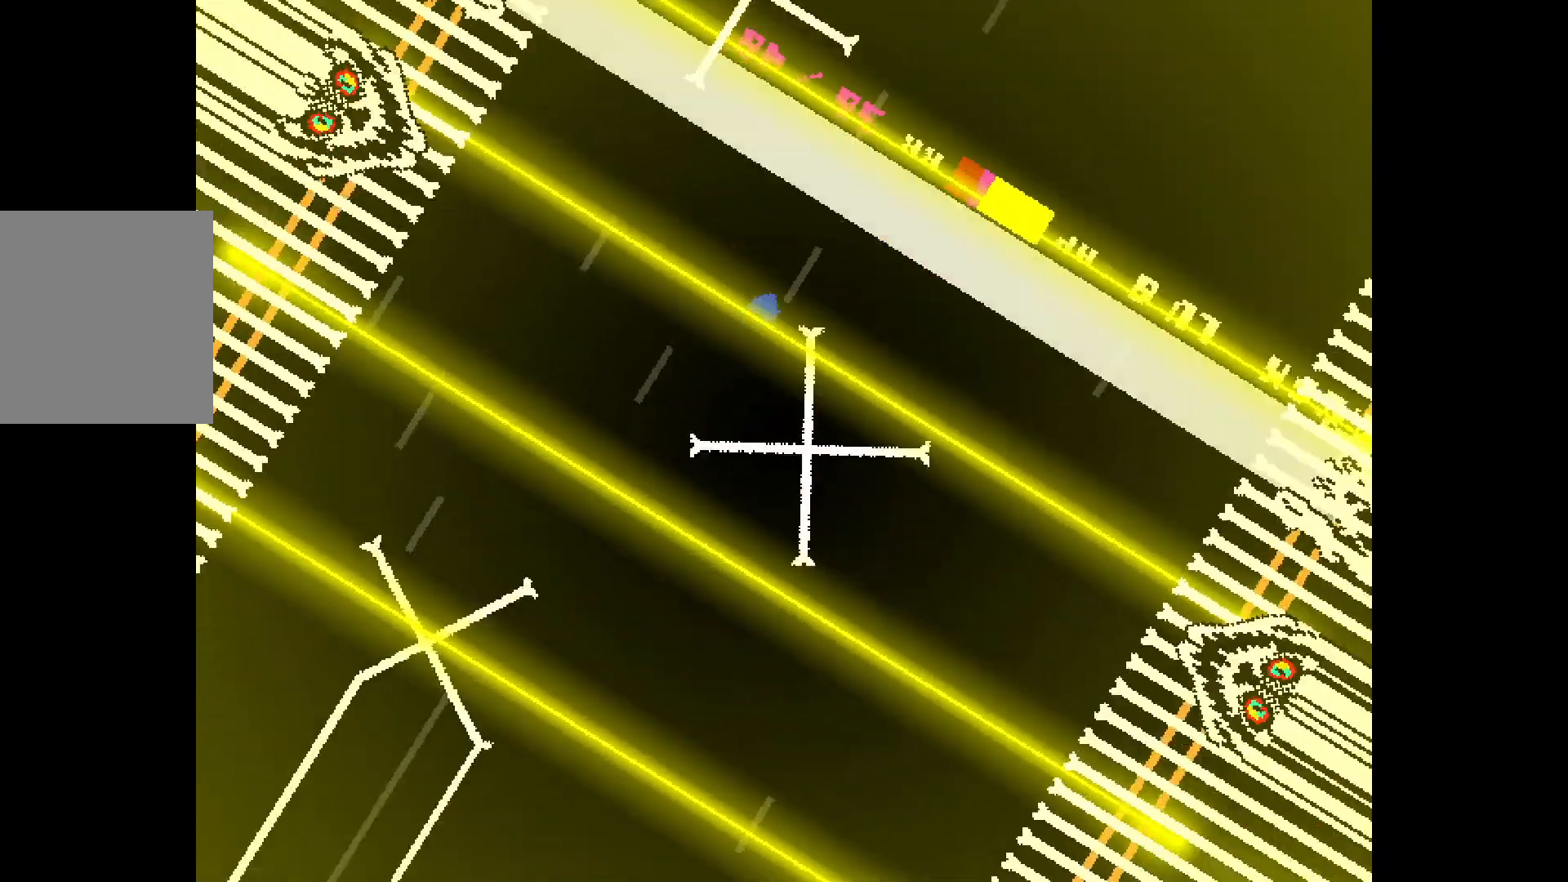
{"keys": ["up"], "events": [[17, "up", "down"]]}
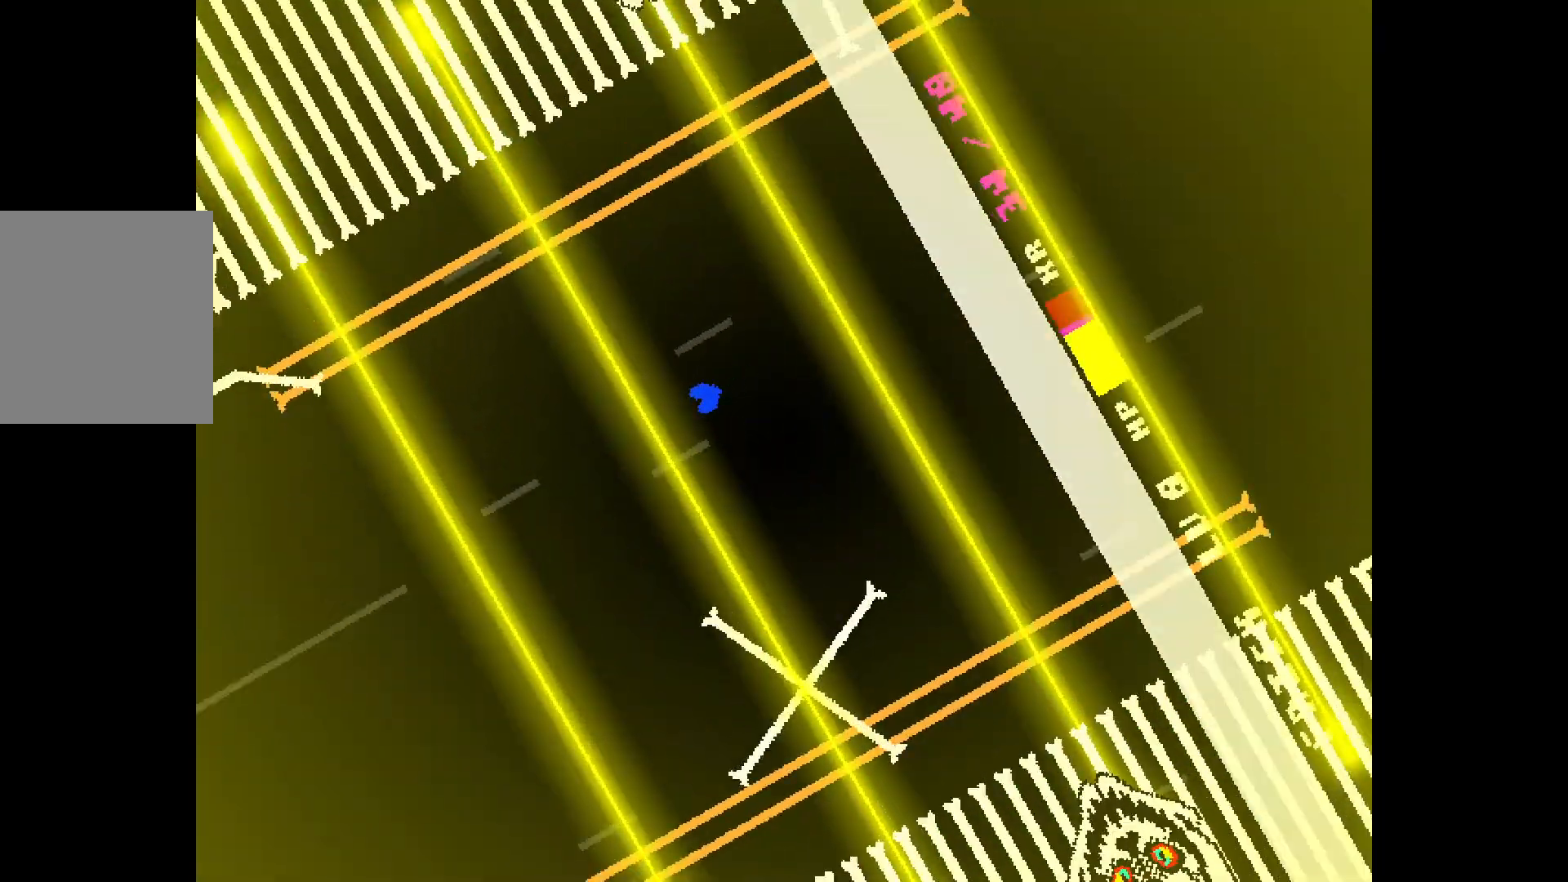
{"keys": ["left", "up"], "events": [[267, "left", "down"]]}
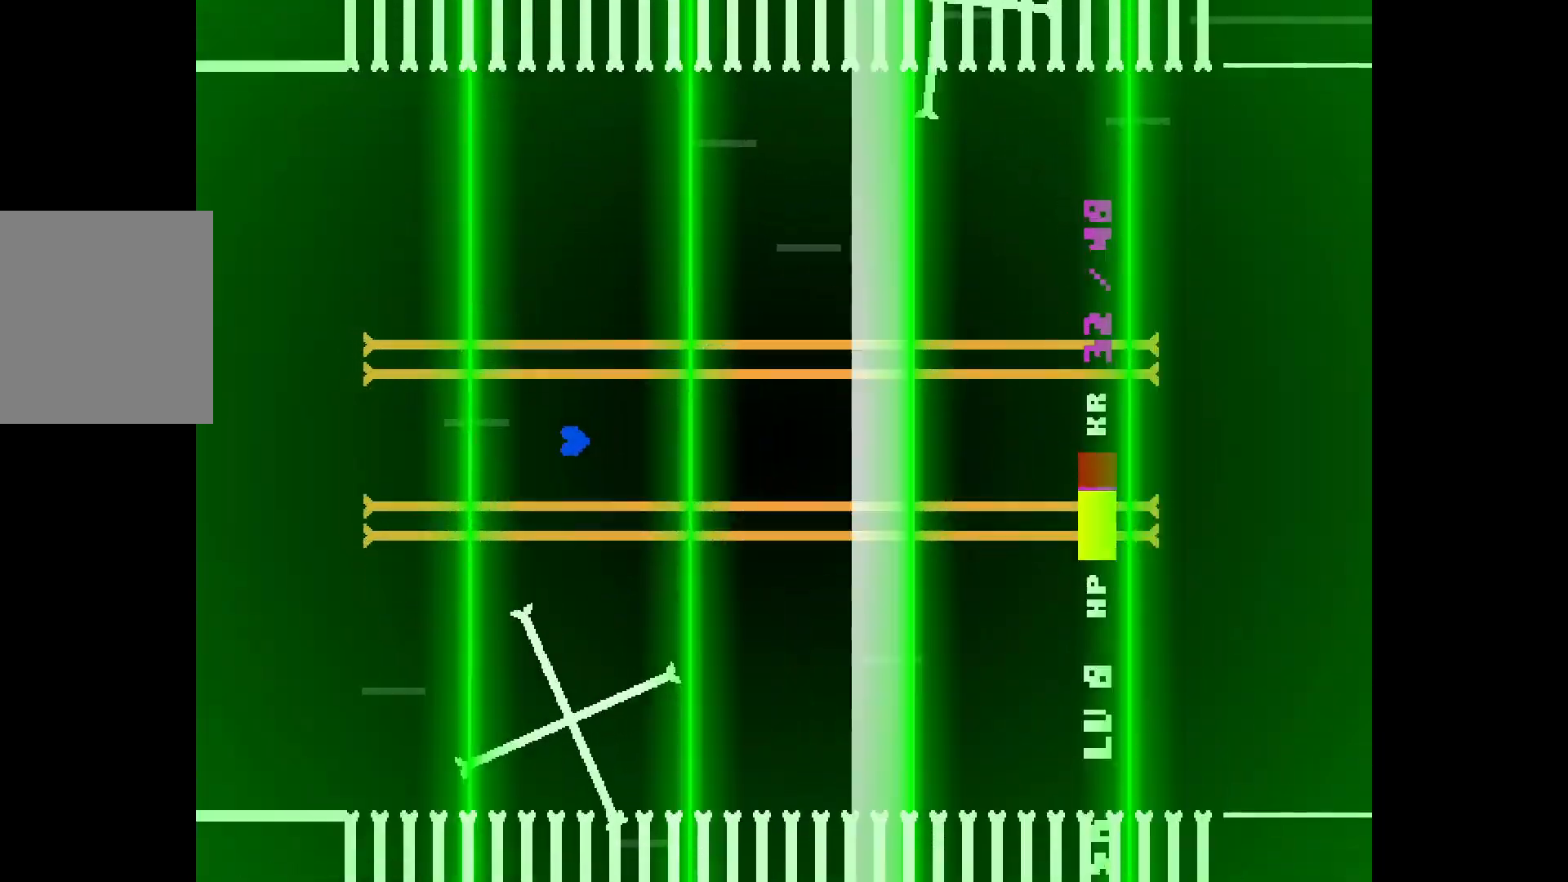
{"keys": ["down"], "events": [[83, "up", "up"], [133, "down", "down"], [367, "left", "up"], [417, "right", "down"], [467, "right", "up"]]}
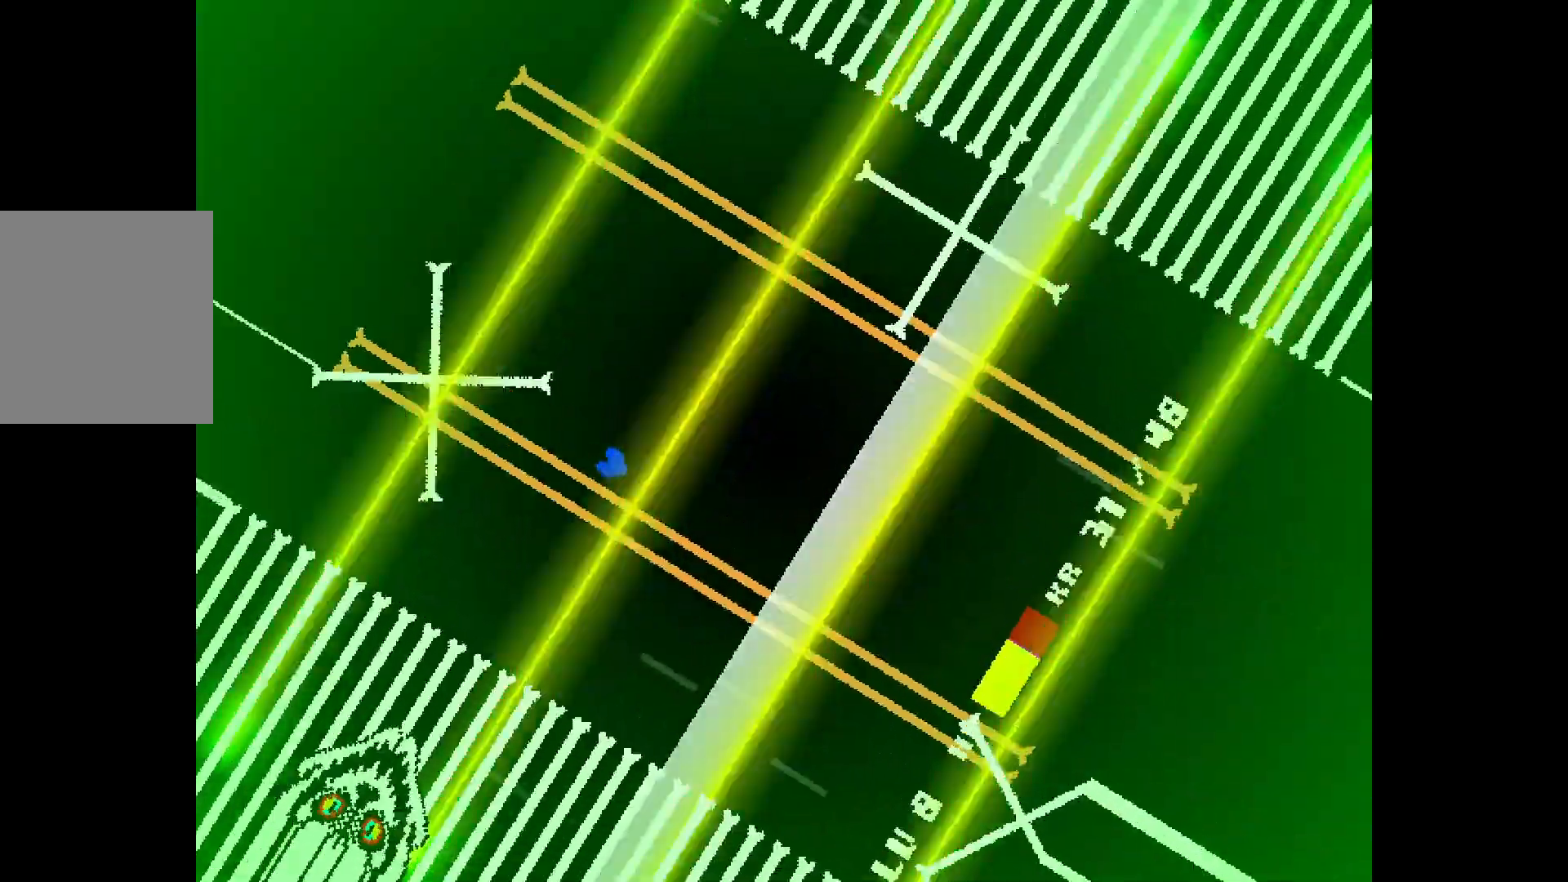
{"keys": ["down"], "events": [[67, "right", "down"], [117, "right", "up"], [200, "right", "down"], [250, "right", "up"], [400, "left", "down"], [483, "left", "up"]]}
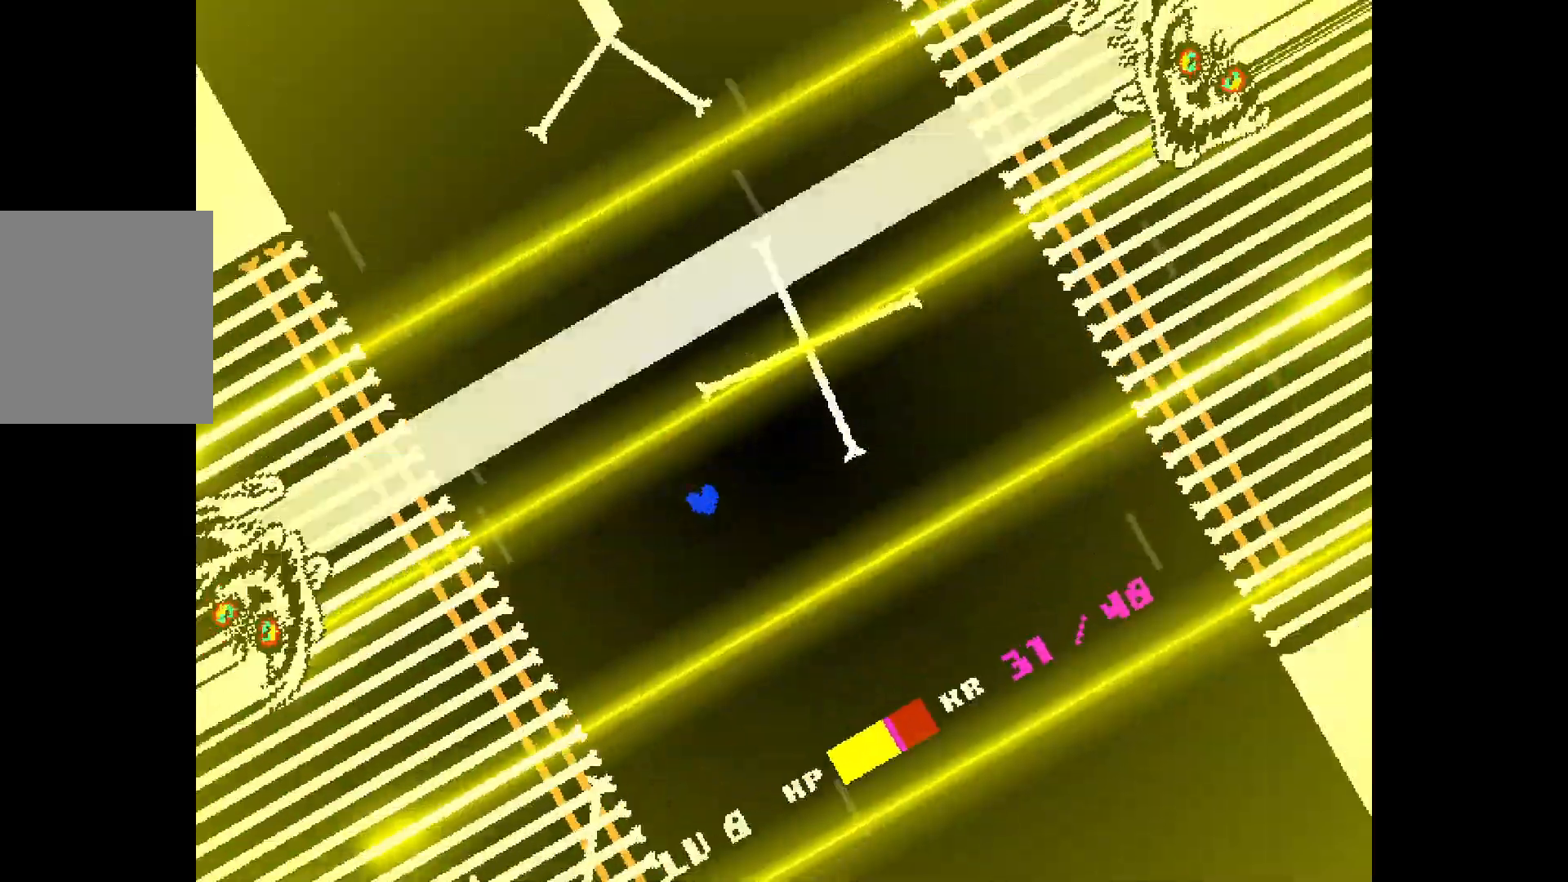
{"keys": ["down"], "events": [[33, "right", "down"], [267, "right", "up"]]}
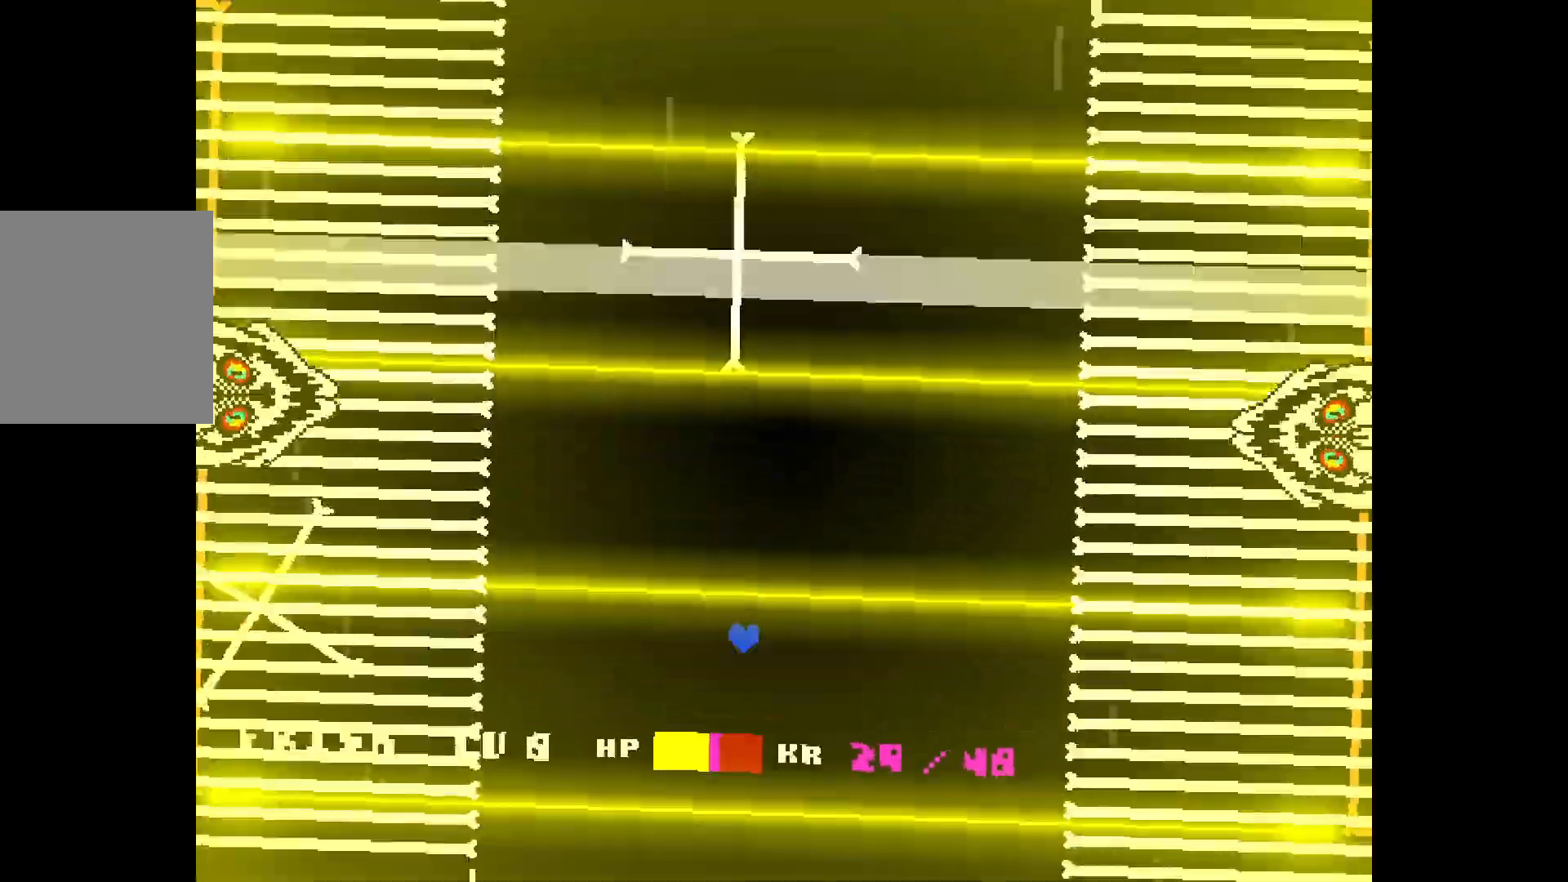
{"keys": [], "events": [[333, "down", "up"]]}
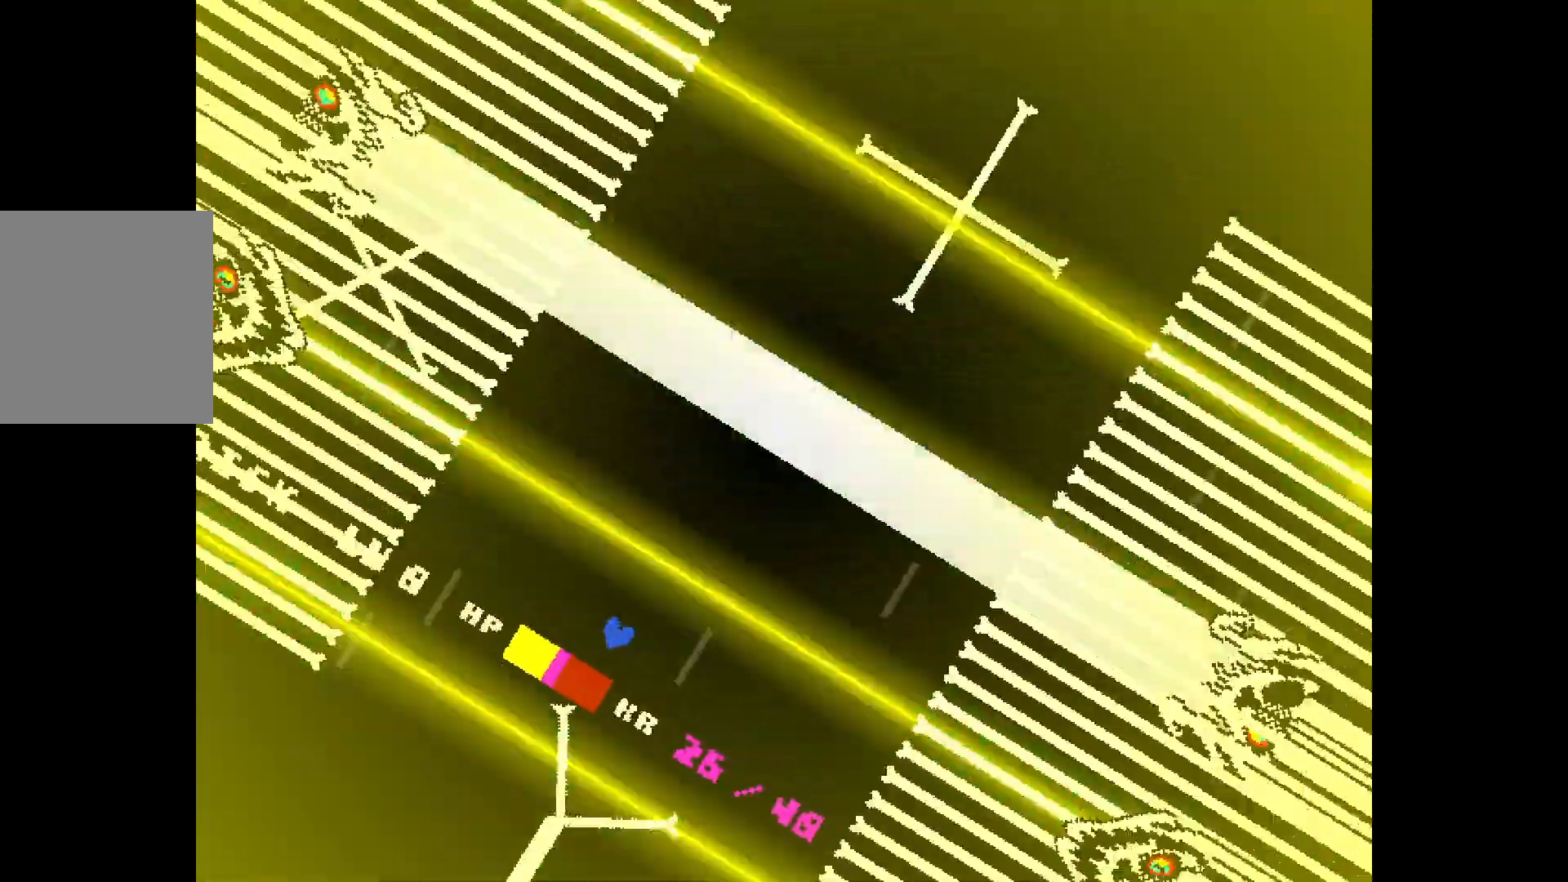
{"keys": ["up"], "events": [[117, "up", "down"]]}
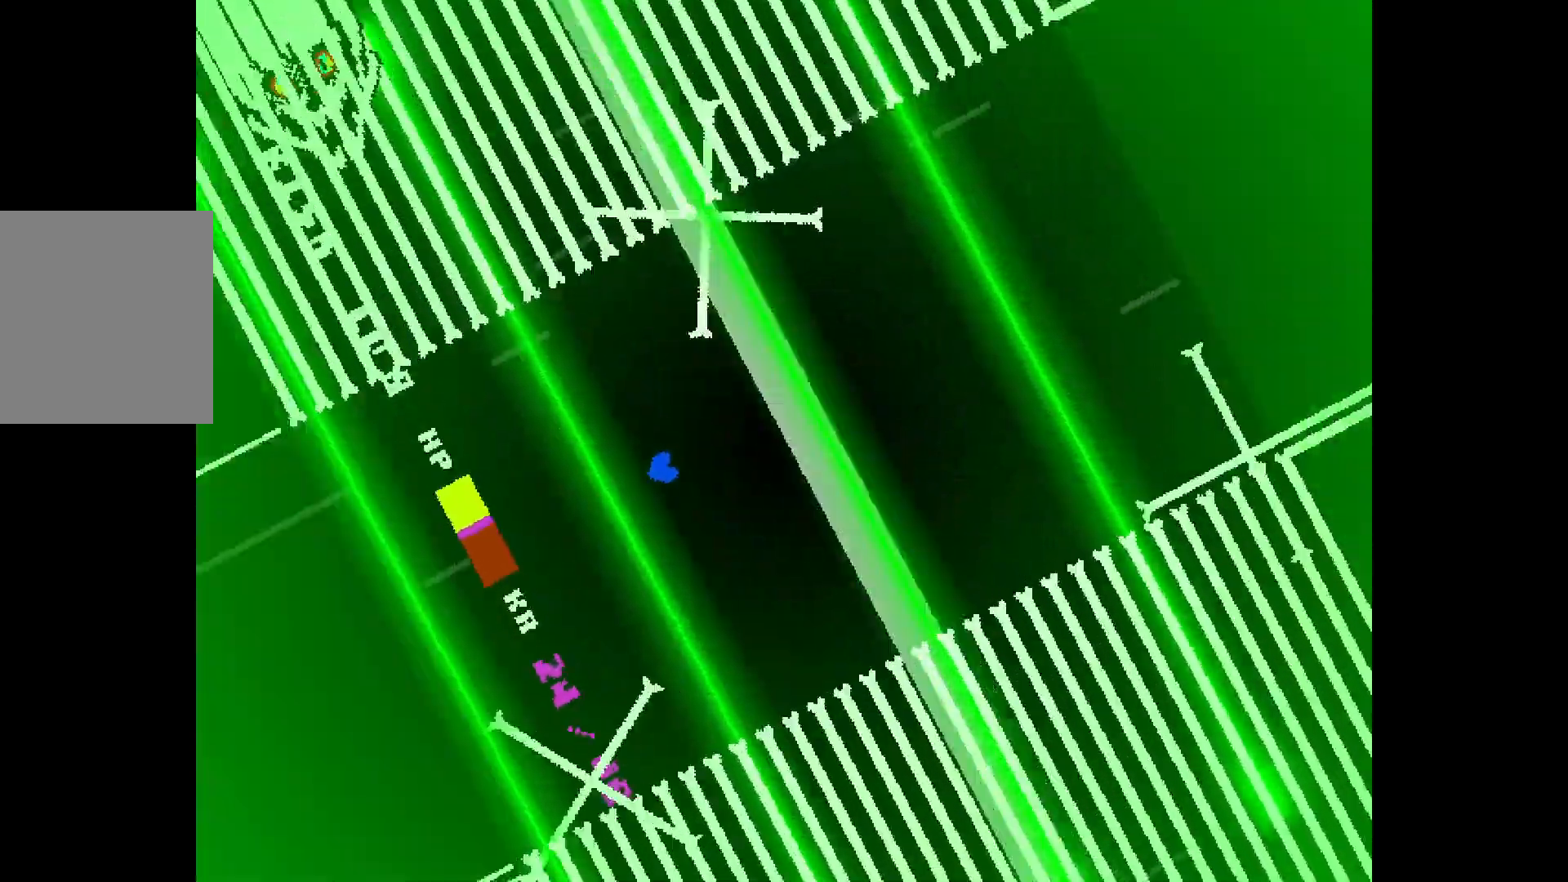
{"keys": ["right", "up"], "events": [[500, "right", "down"]]}
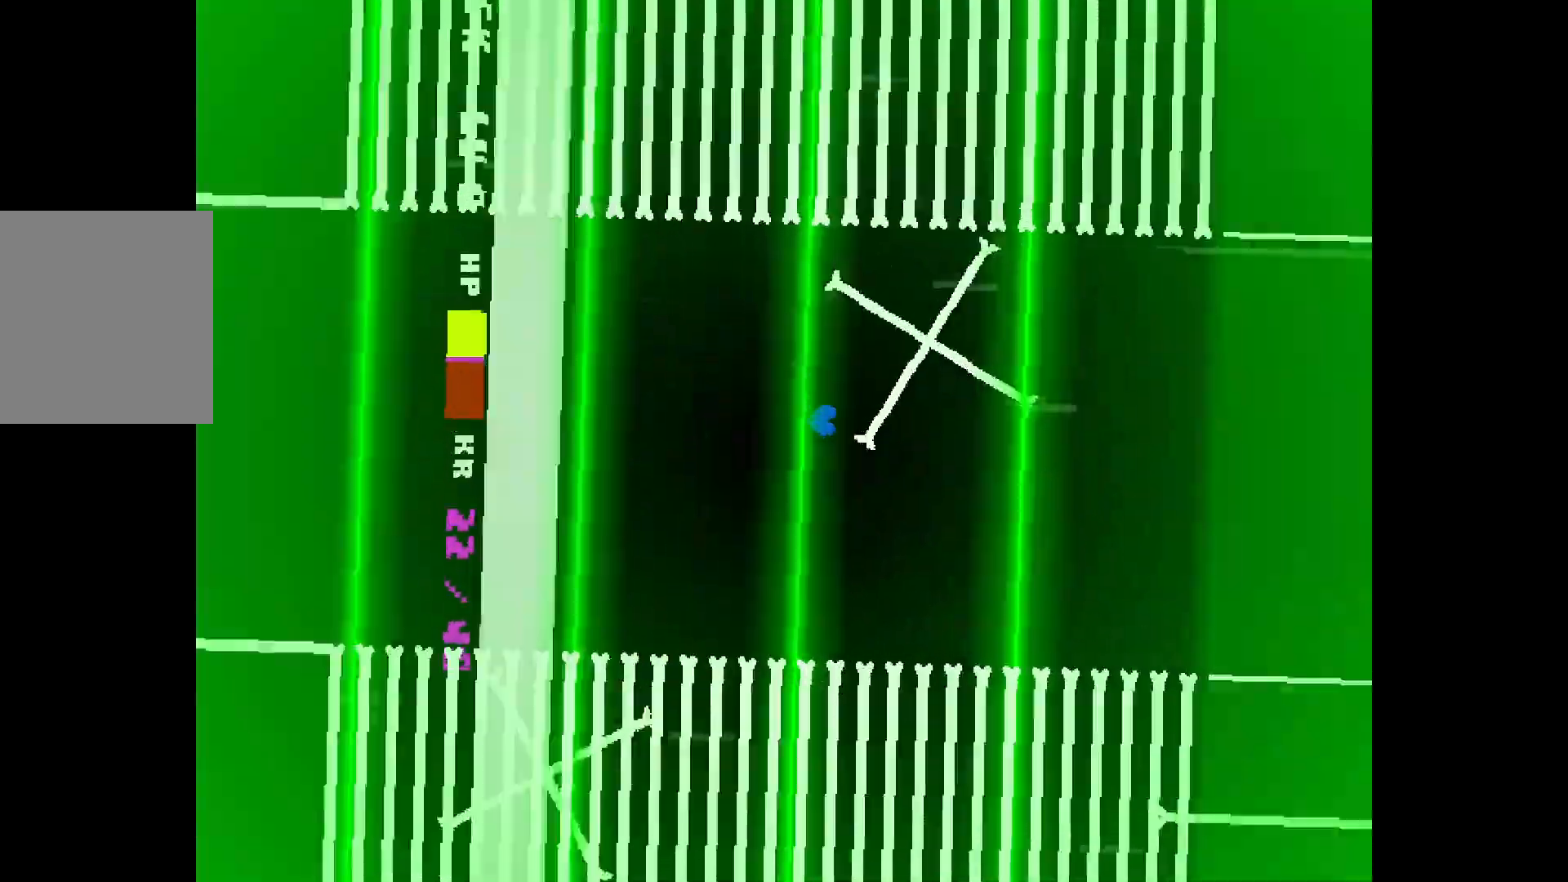
{"keys": ["up"], "events": [[150, "right", "up"]]}
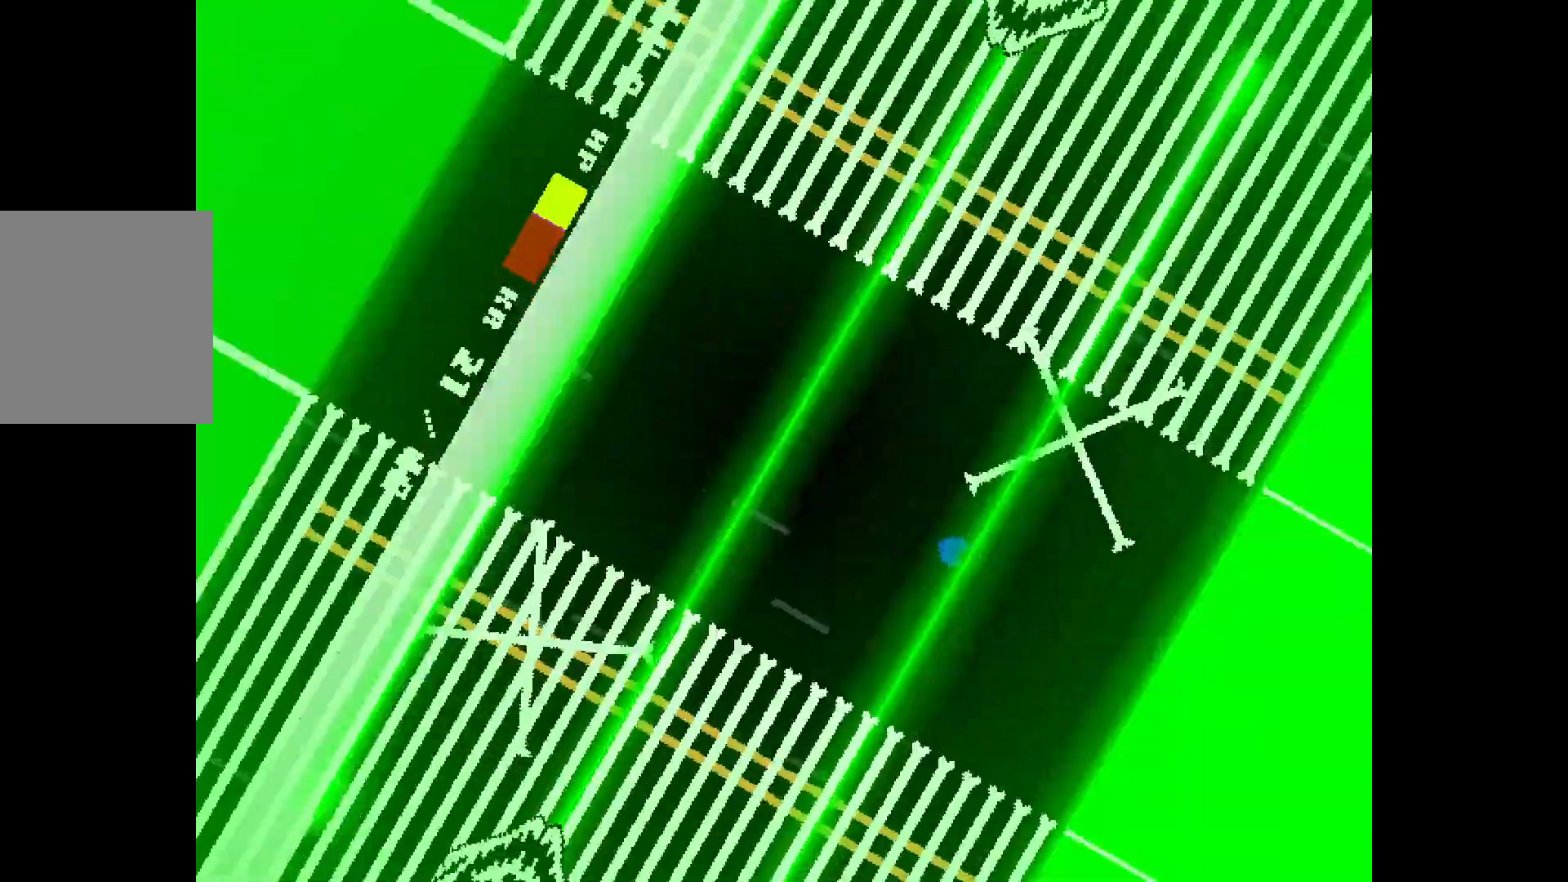
{"keys": ["up"], "events": []}
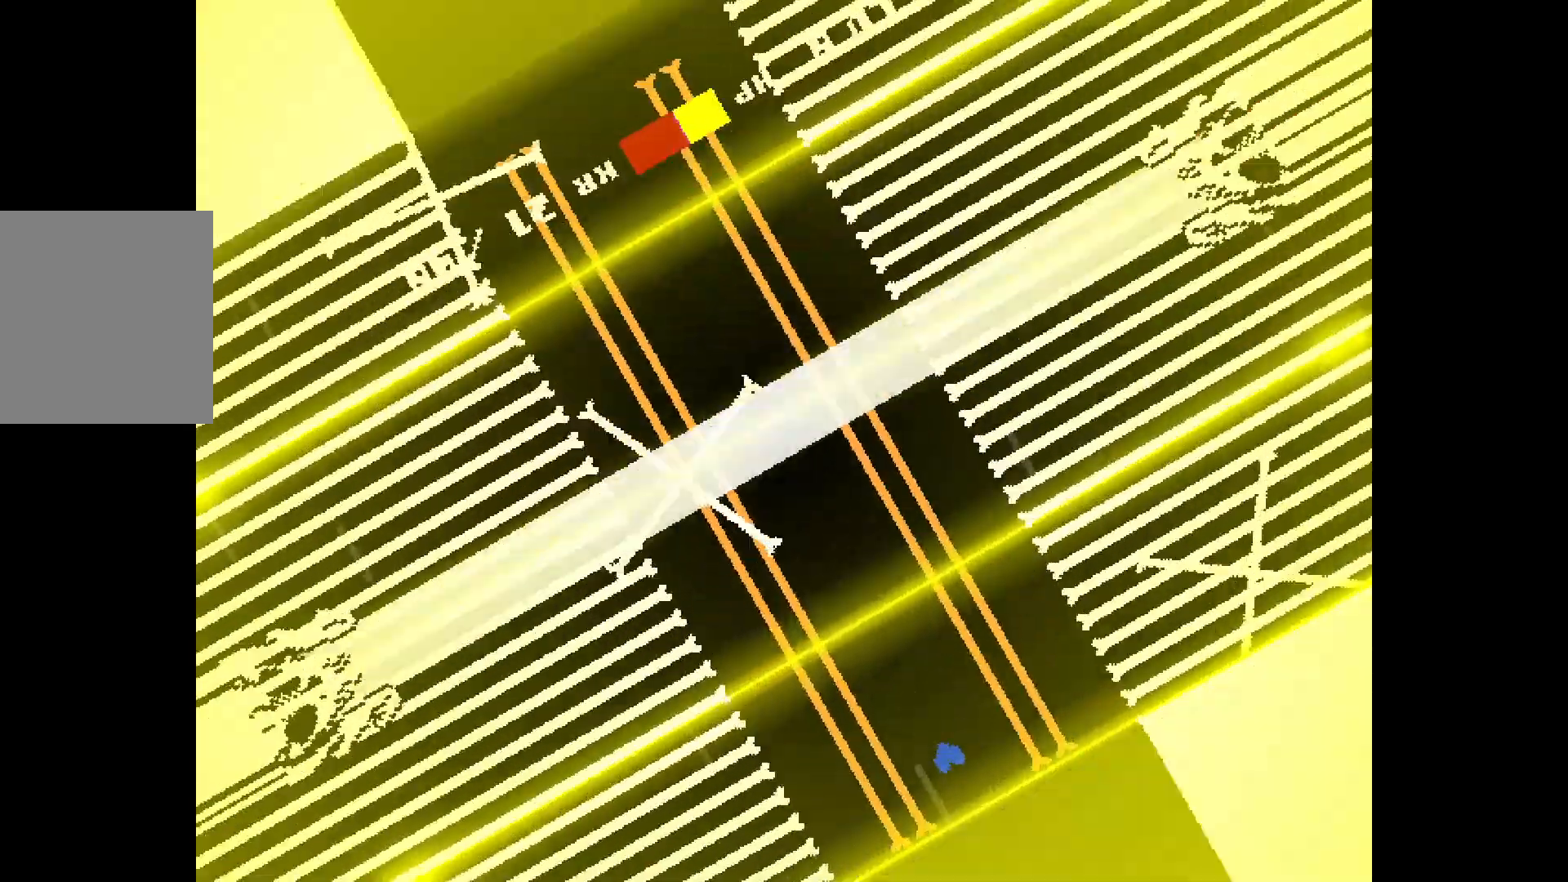
{"keys": ["up"], "events": []}
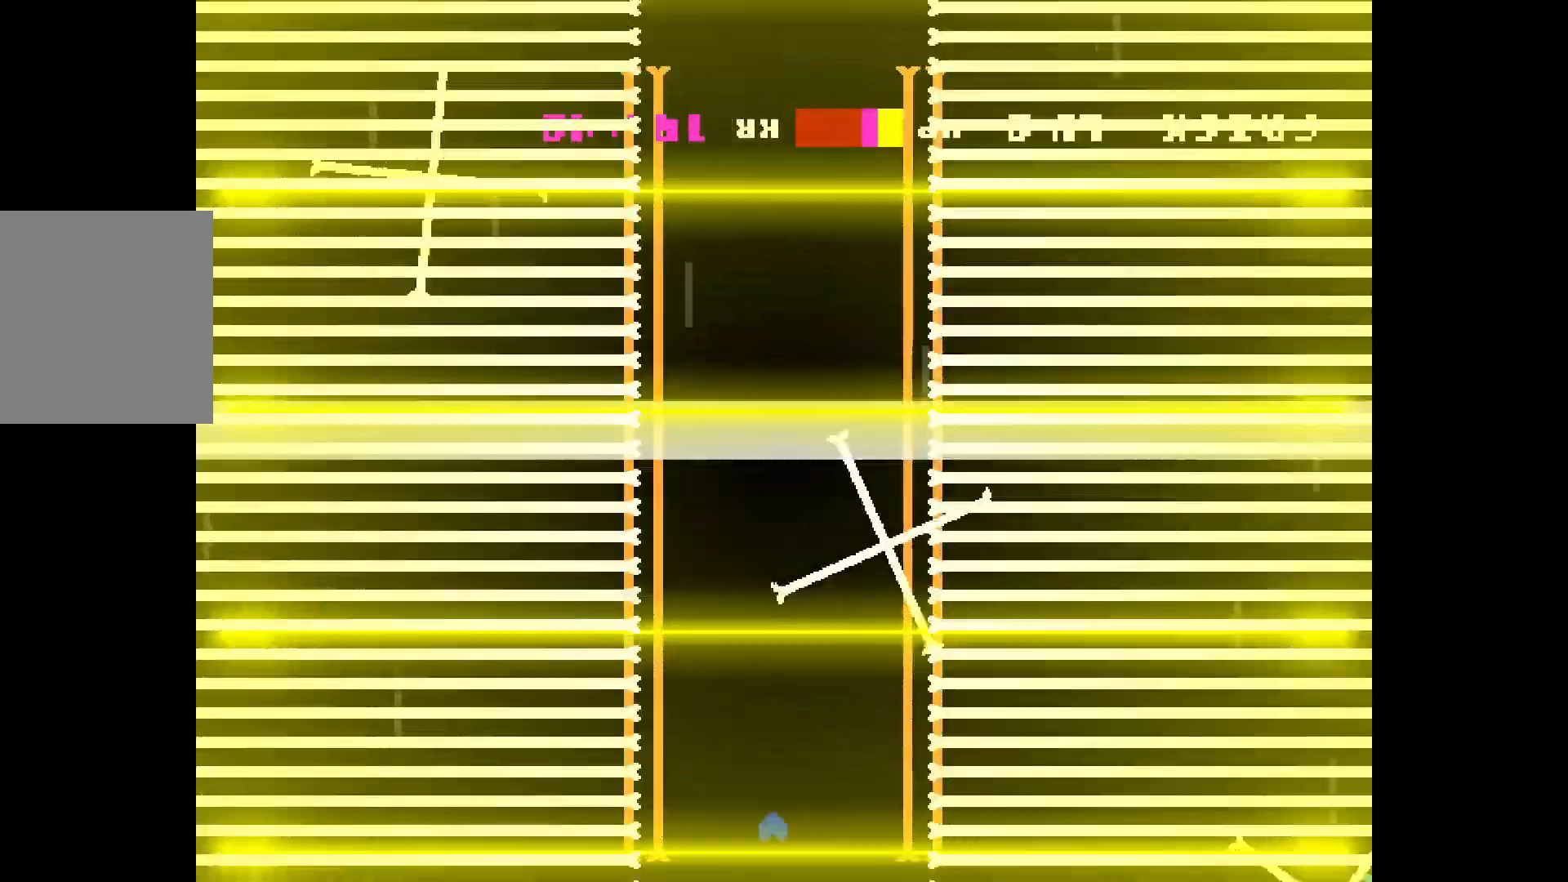
{"keys": [], "events": [[50, "up", "up"]]}
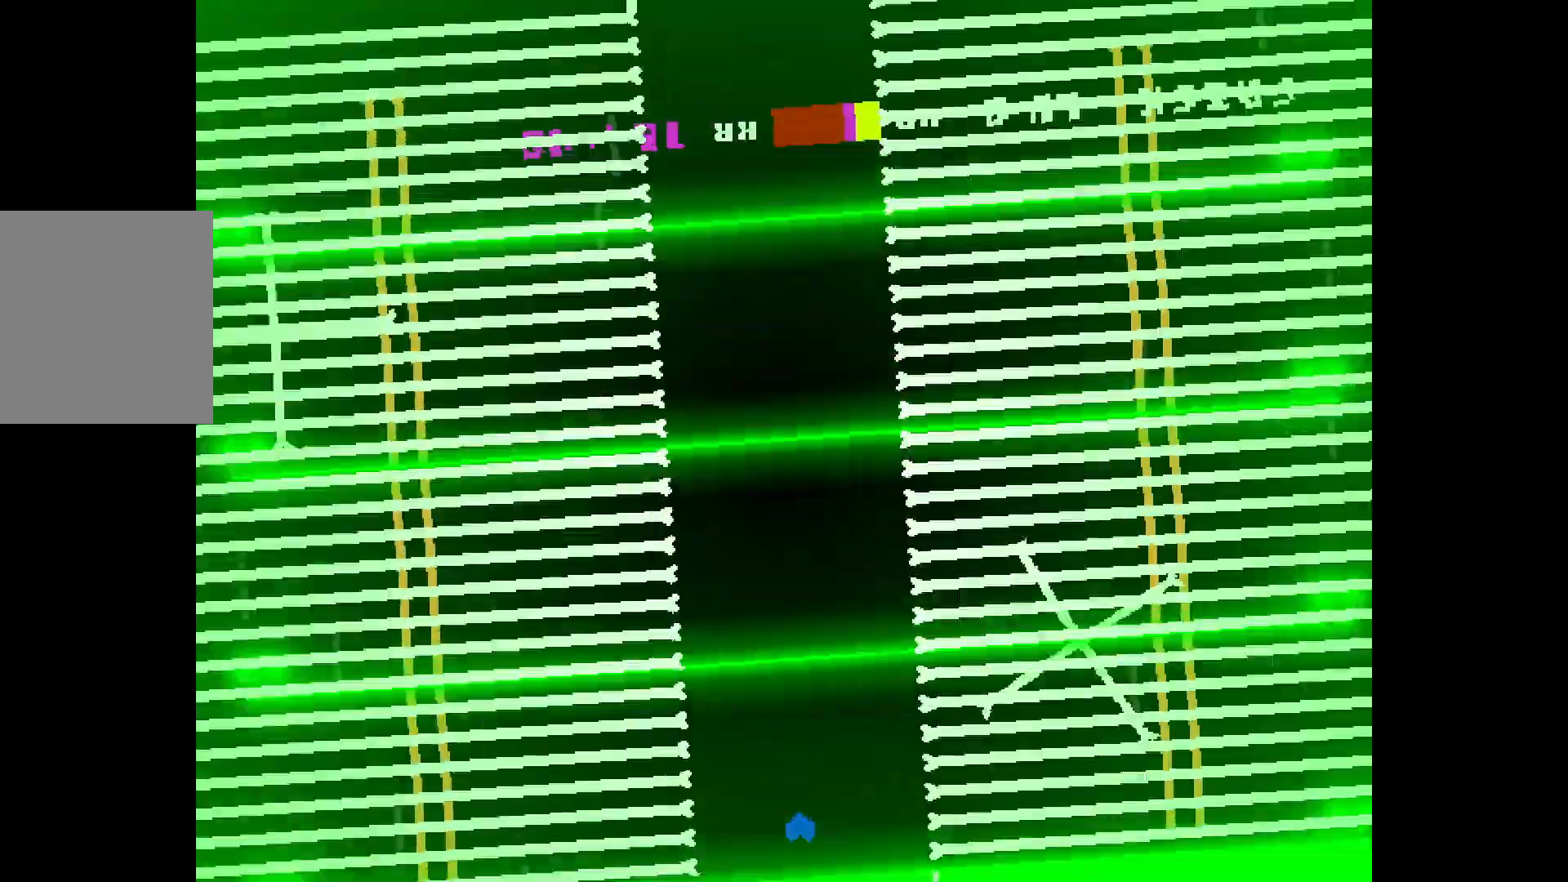
{"keys": [], "events": []}
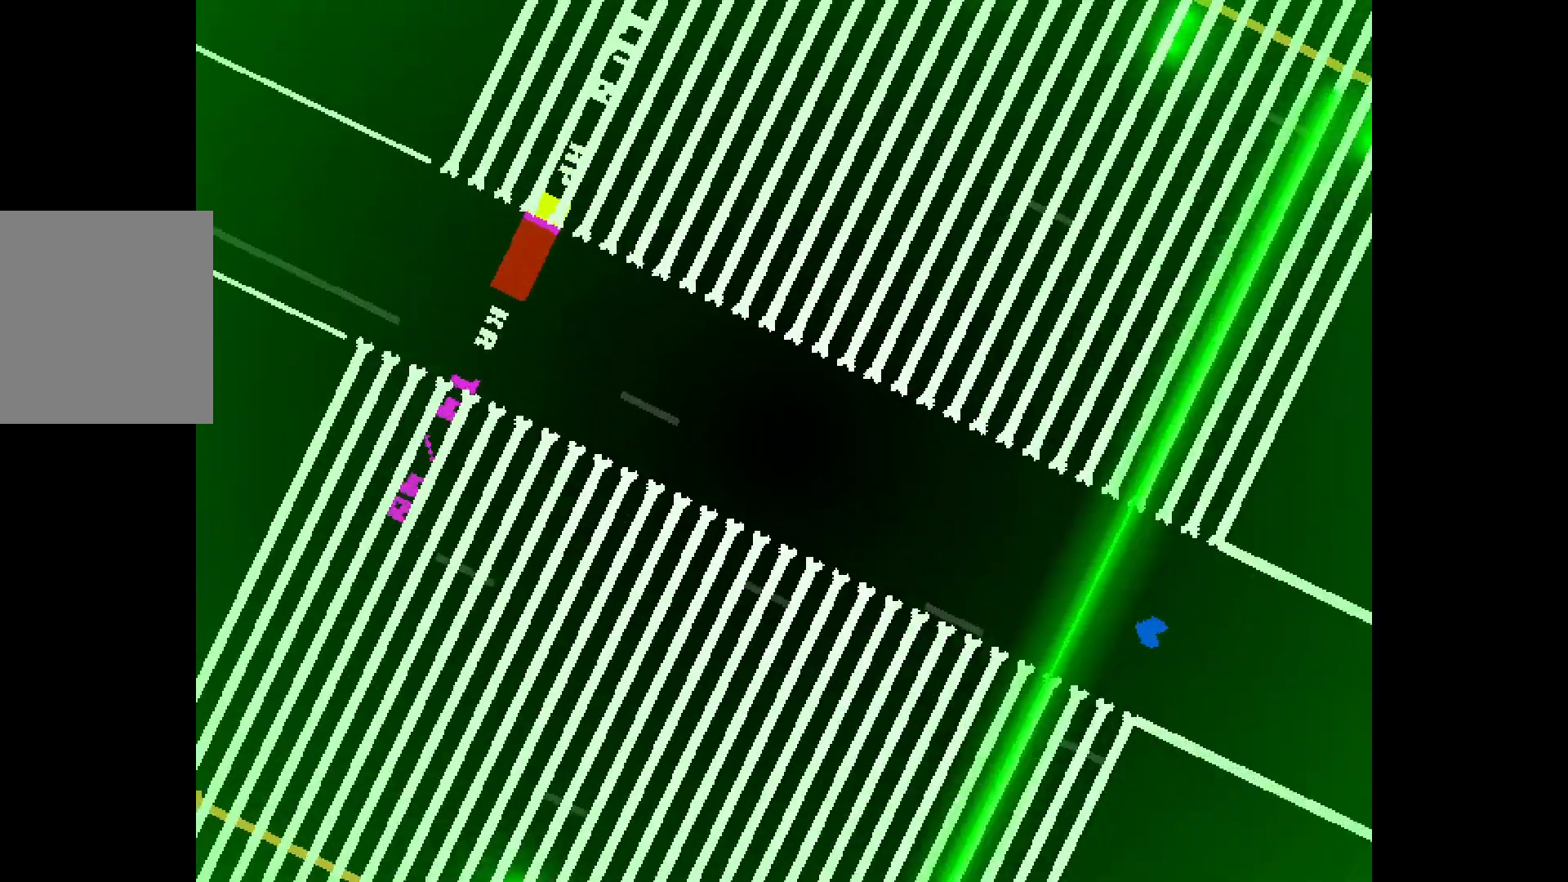
{"keys": [], "events": []}
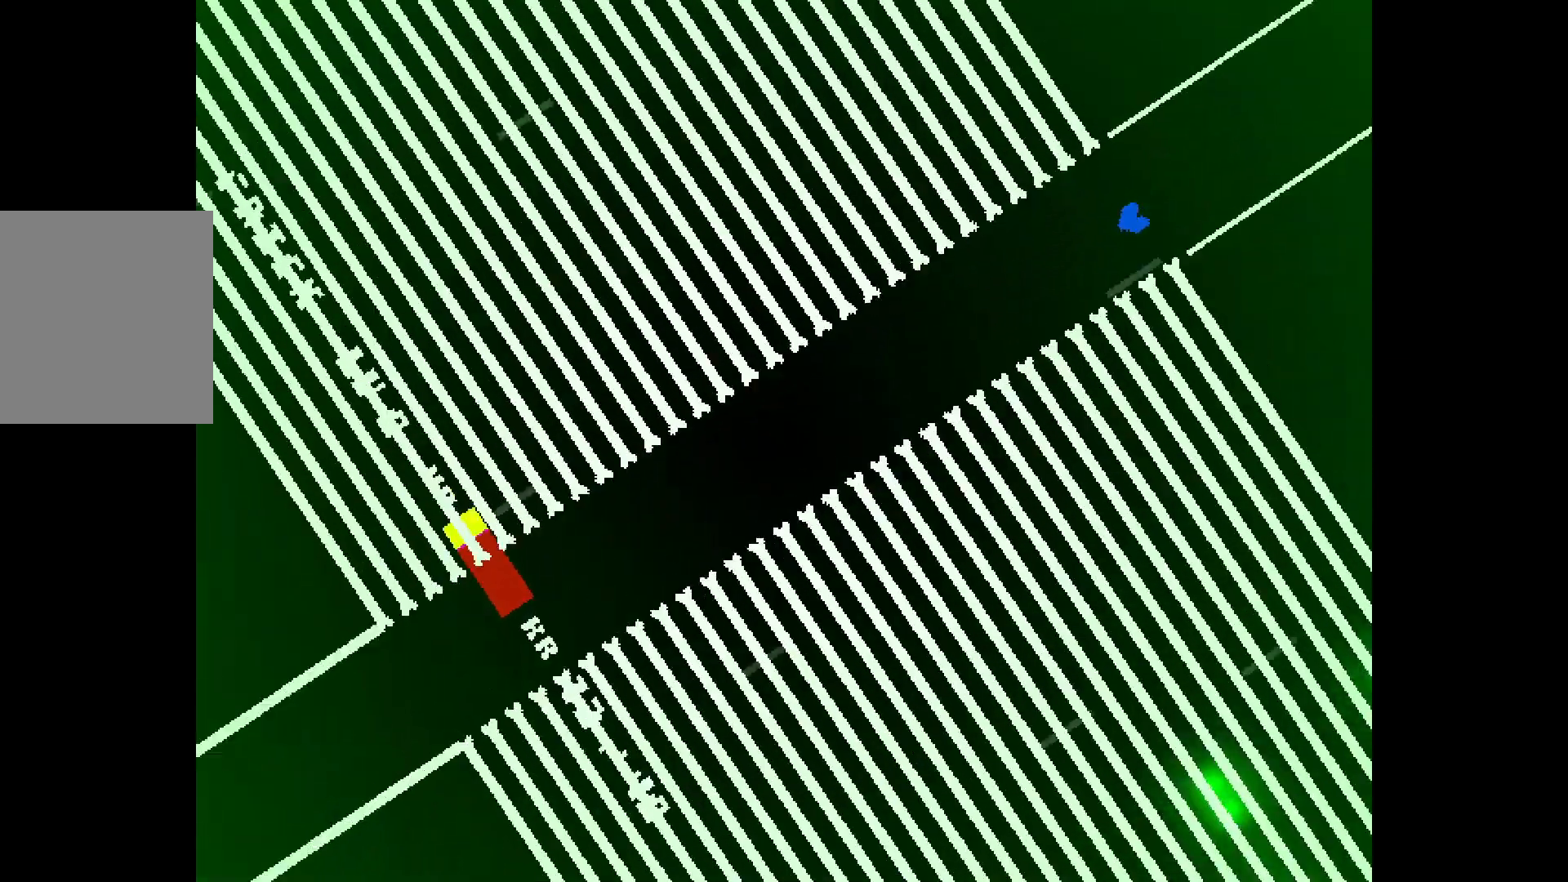
{"keys": [], "events": []}
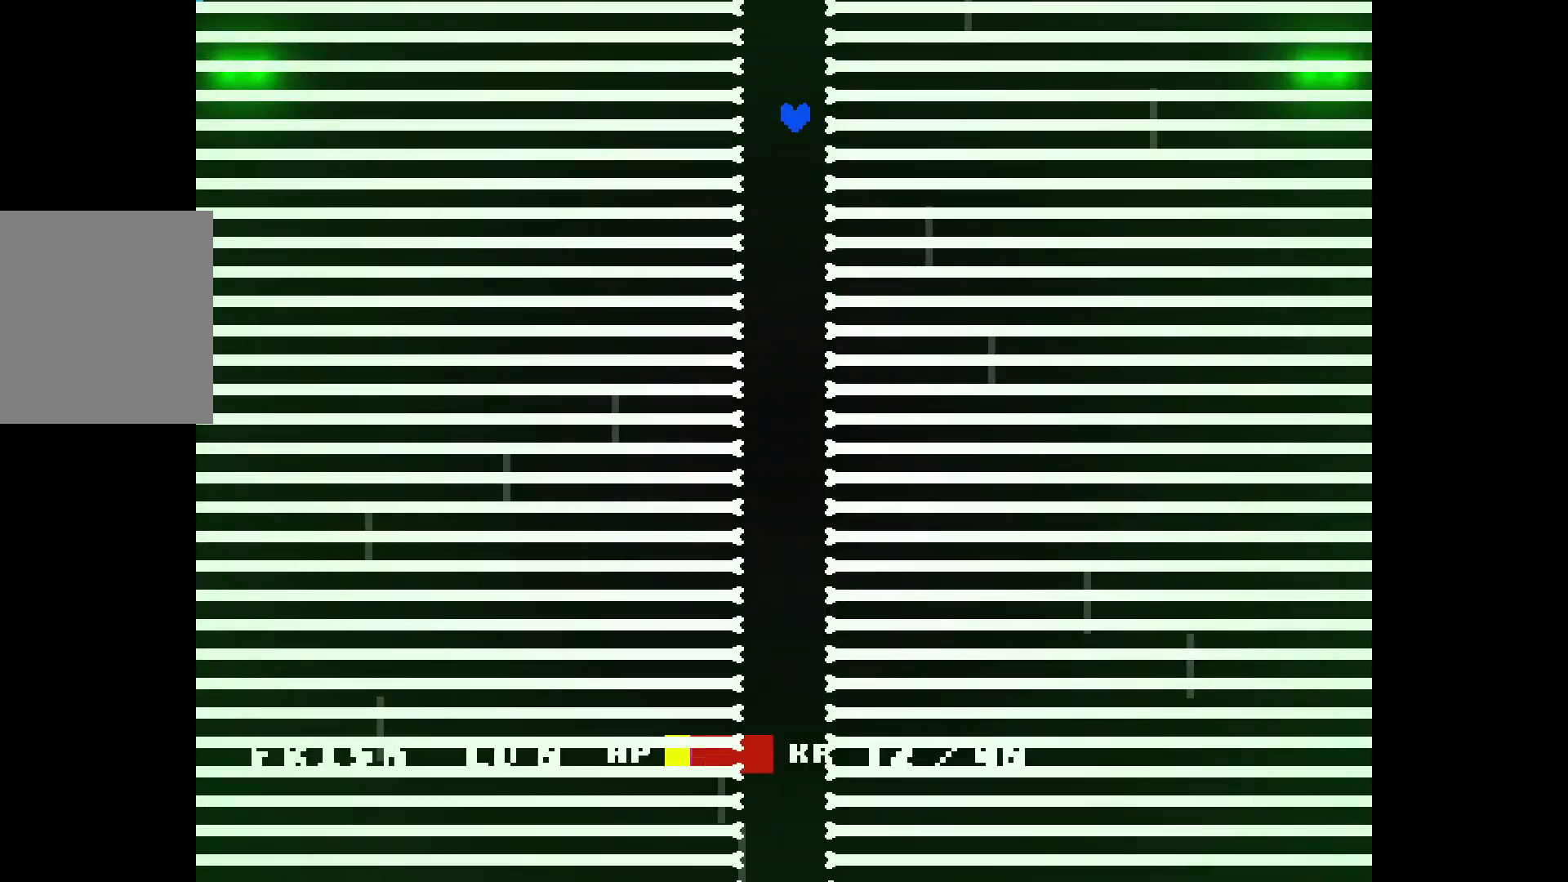
{"keys": [], "events": []}
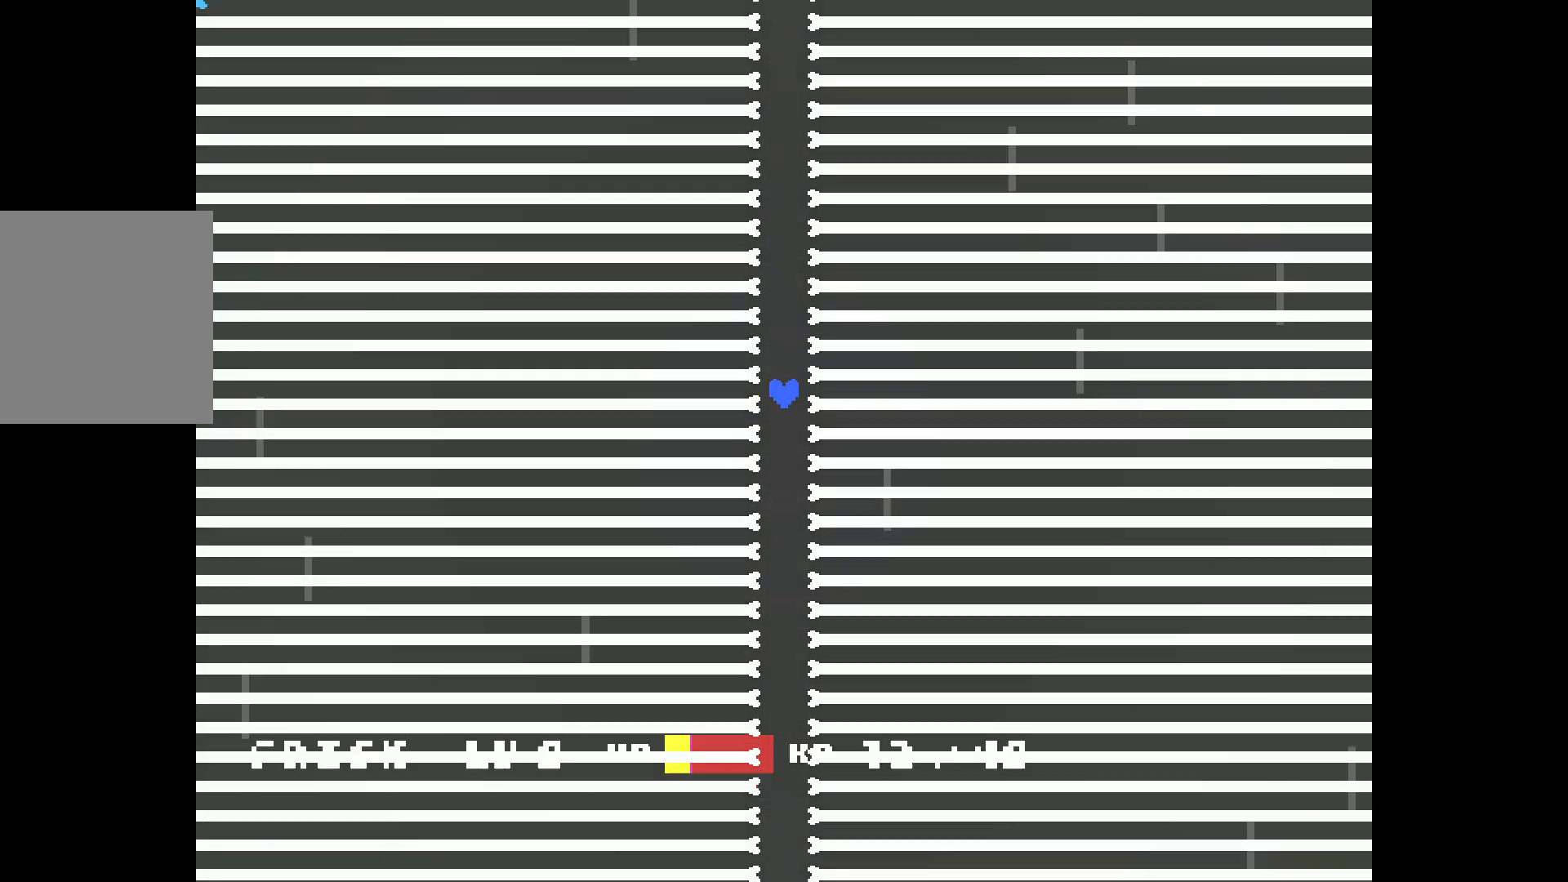
{"keys": [], "events": []}
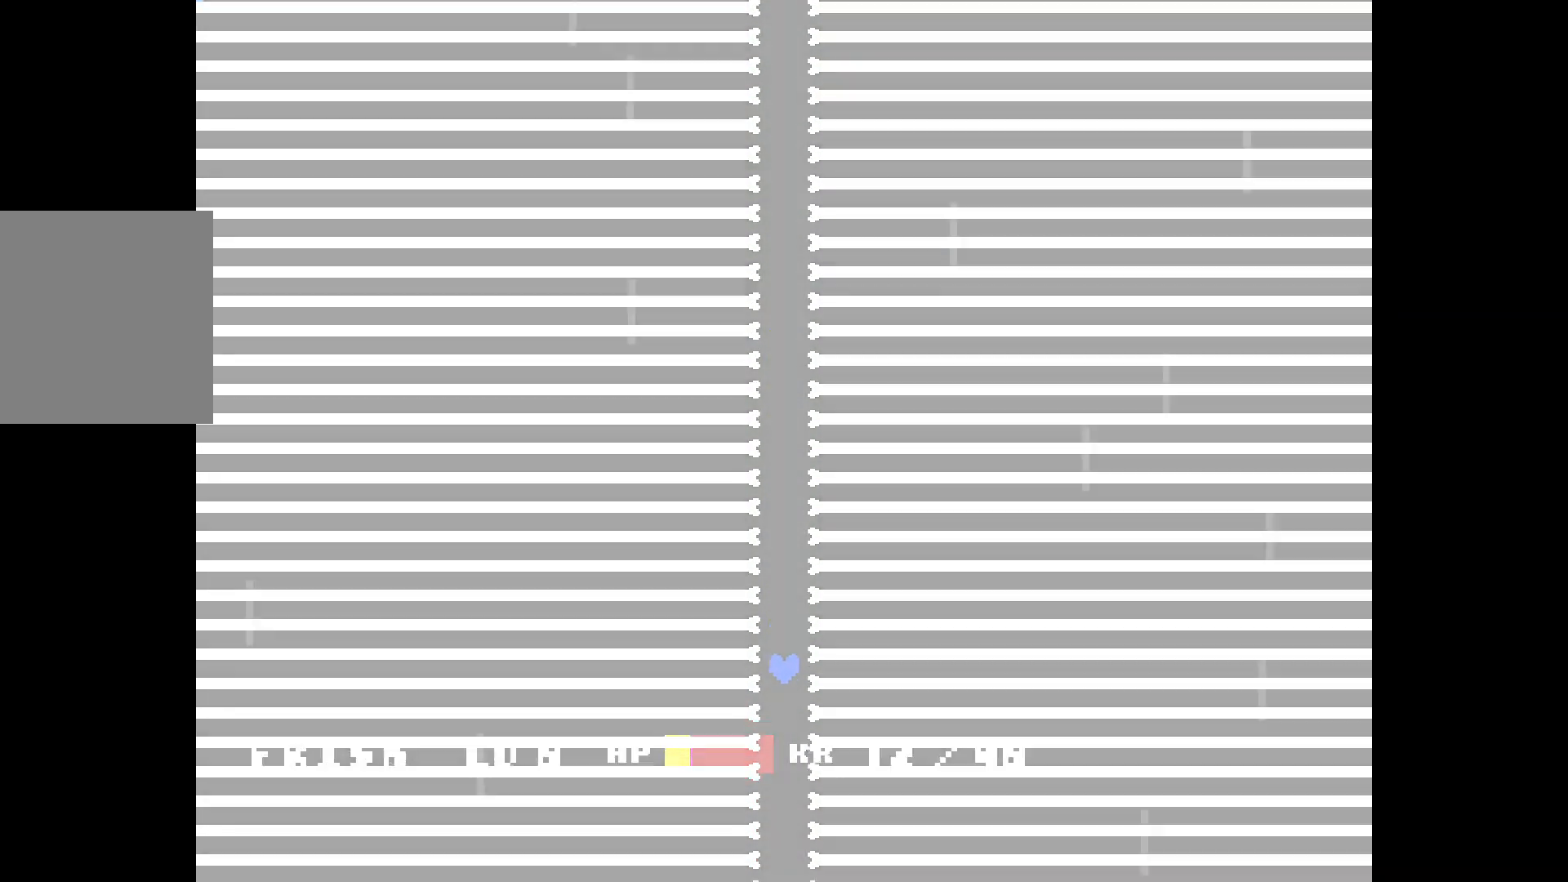
{"keys": [], "events": []}
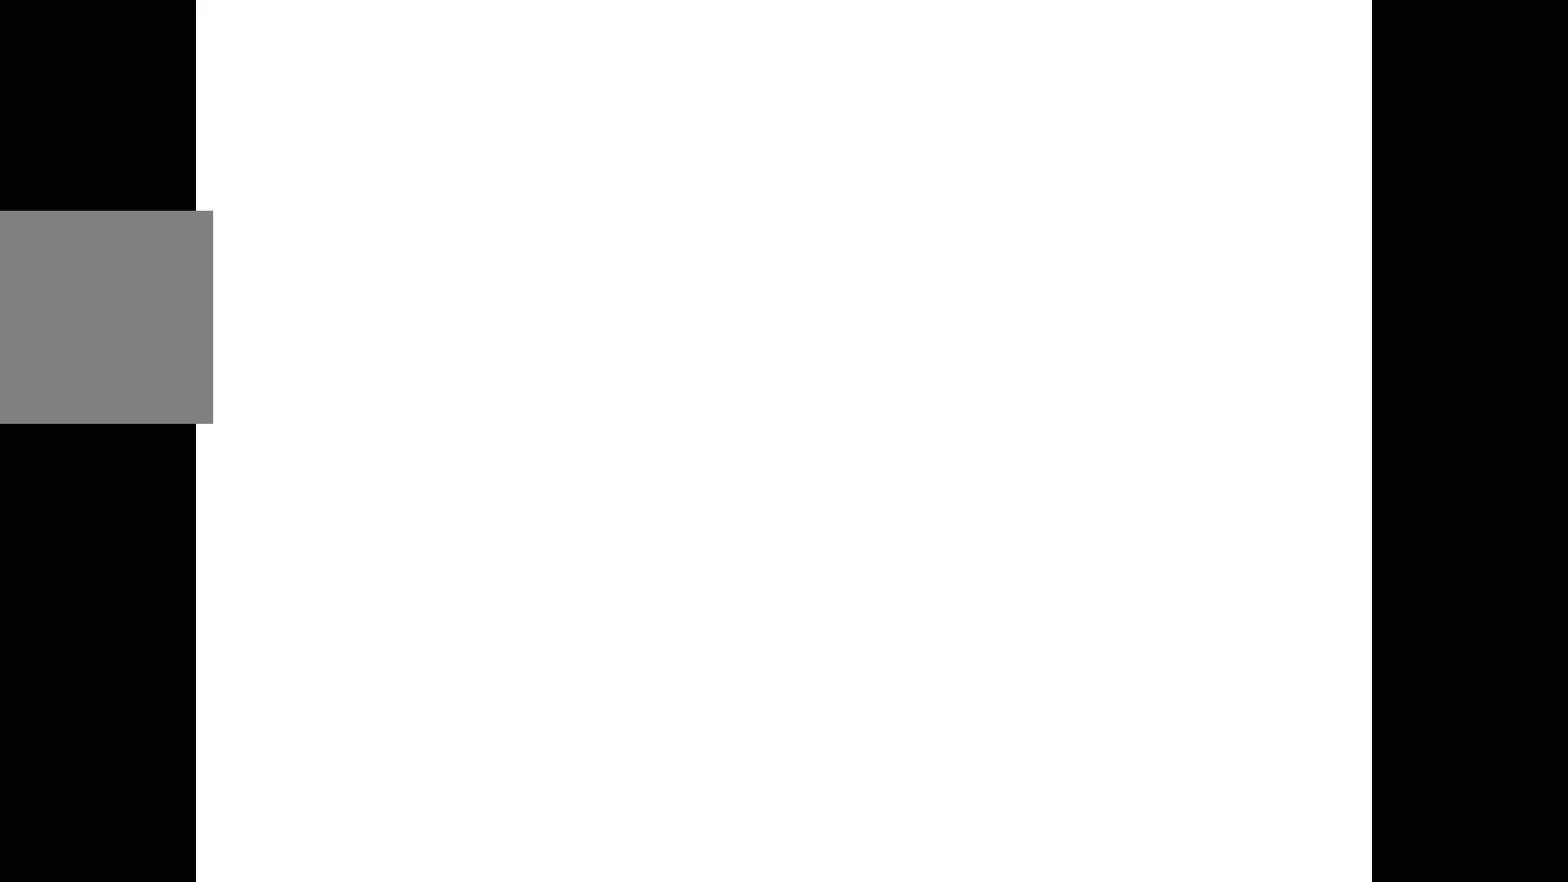
{"keys": [], "events": []}
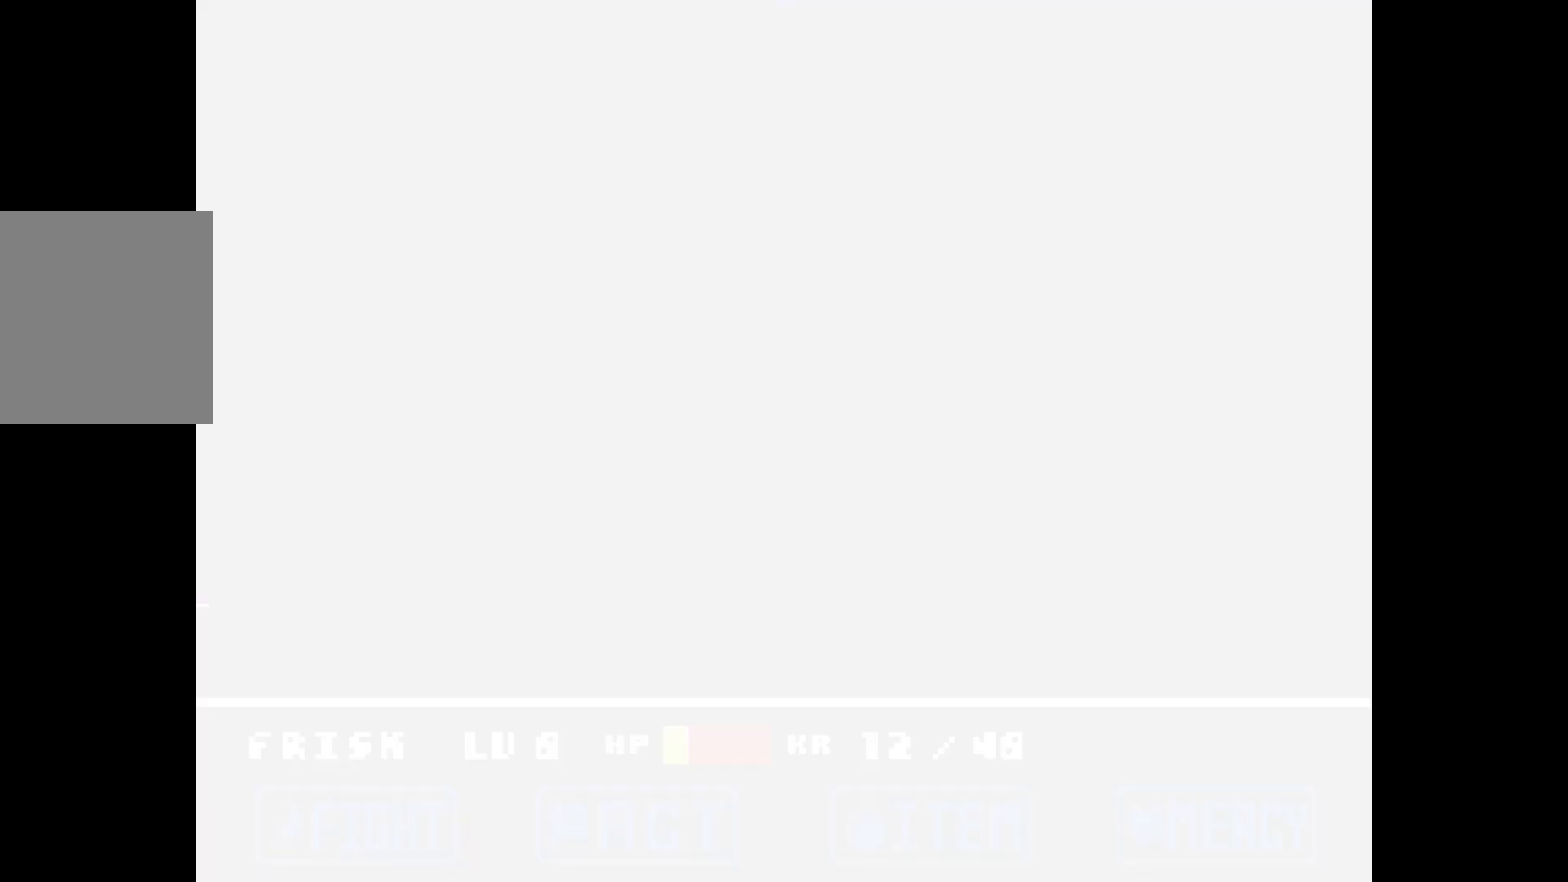
{"keys": [], "events": []}